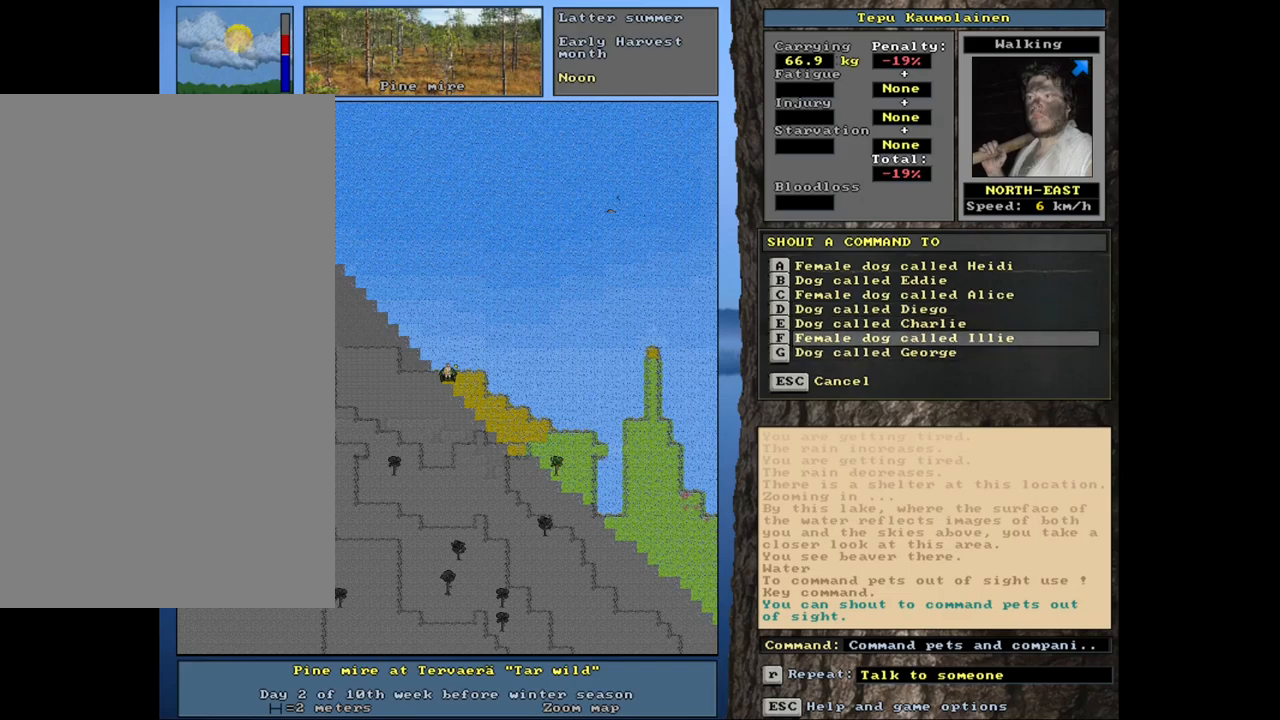
Gameplay with keyboard and mouse; each line is a JSON object with the keys and mouse buttons held at the frame after it. "events" lists presses ("down") and releases ("up") of ".", "/", "0", "1", "2", "3", "4", "5", "6", "8", "9", "a", "alt_l", "alt_r", "b", "backslash", "backspace", "c", "caps_lock", "comma", "ctrl_l", "ctrl_r", "d", "down", "e", "equals", "escape", "f", "f1", "f10", "f11", "f12", "f2", "f3", "f4", "f5", "f6", "f7", "f8", "f9", "g", "h", "i", "j", "k", "l", "lbracket", "left", "minus", "n", "num0", "num1", "num2", "num3", "num4", "num5", "num6", "num7", "num8", "num9", "o", "p", "q", "quote", "r", "rbracket", "right", "s", "semicolon", "shift_l", "shift_r", "space", "super", "t", "tab", "tilde", "up", "v", "w", "x", "y", "z", "mouse_left", "mouse_wheel", "mouse_right", "mouse_mb4" and "mouse_mb5" between this image and that frame as [ms after this image, input, new state], when the widget could be followed in between. "mouse_left", "mouse_wheel", "mouse_right", "mouse_mb4", "mouse_mb5" = the "left", "wheel", "right", "mb4", "mb5" buttons of the "mouse" list. No other keys are recorded. "wheel" means that the mouse wheel is clicked or scrolled. Mouse movement is not recorded. Not read: 7 m return u.
{"keys": [], "mouse": [], "events": []}
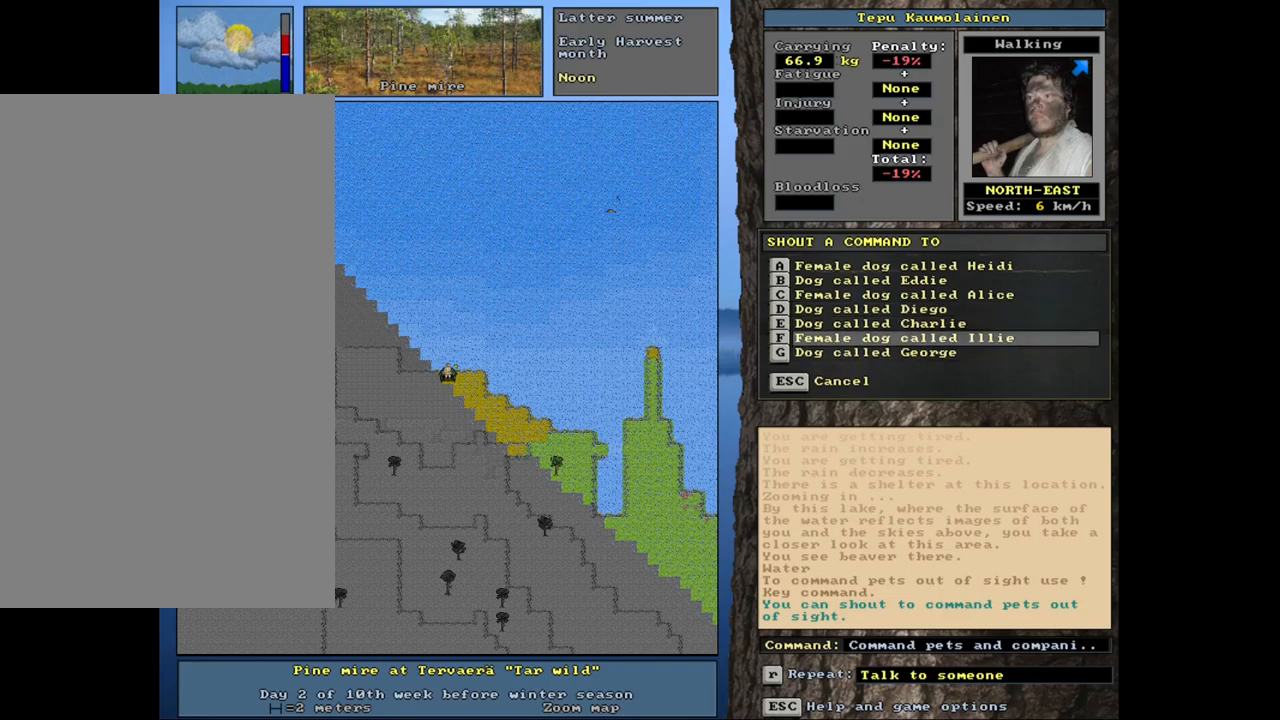
{"keys": [], "mouse": [], "events": []}
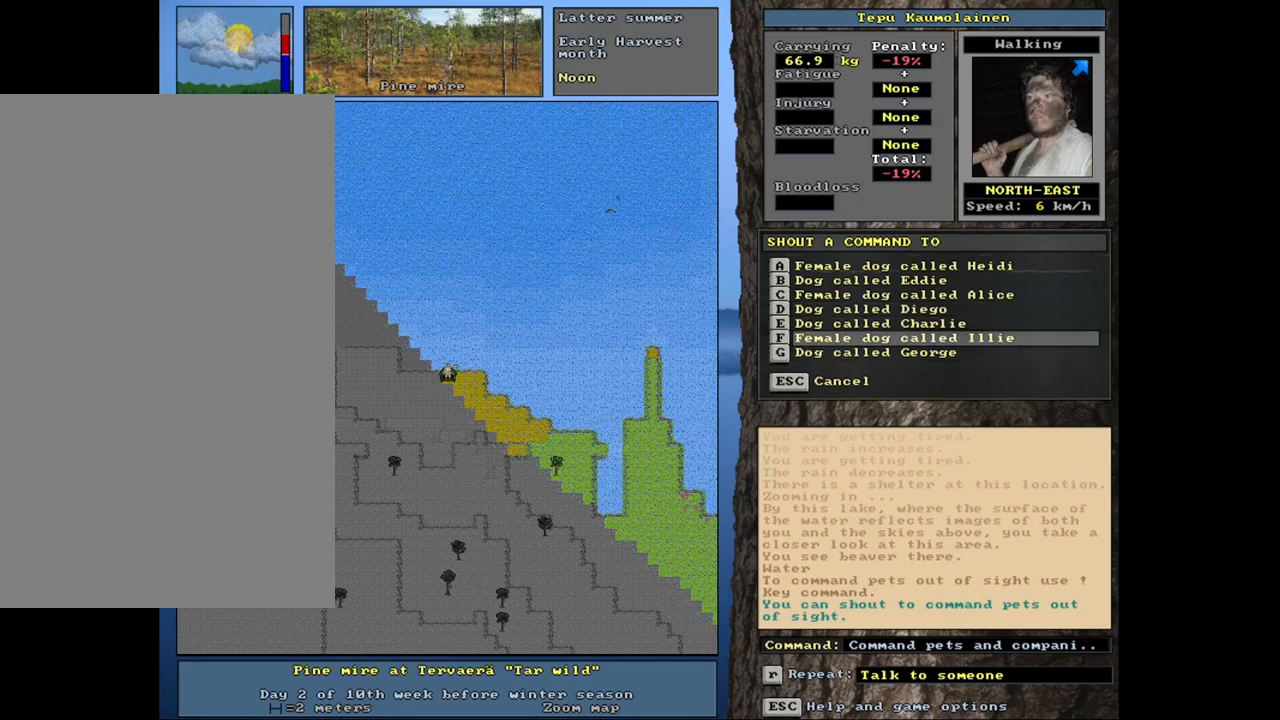
{"keys": ["up"], "mouse": [], "events": [[483, "up", "down"]]}
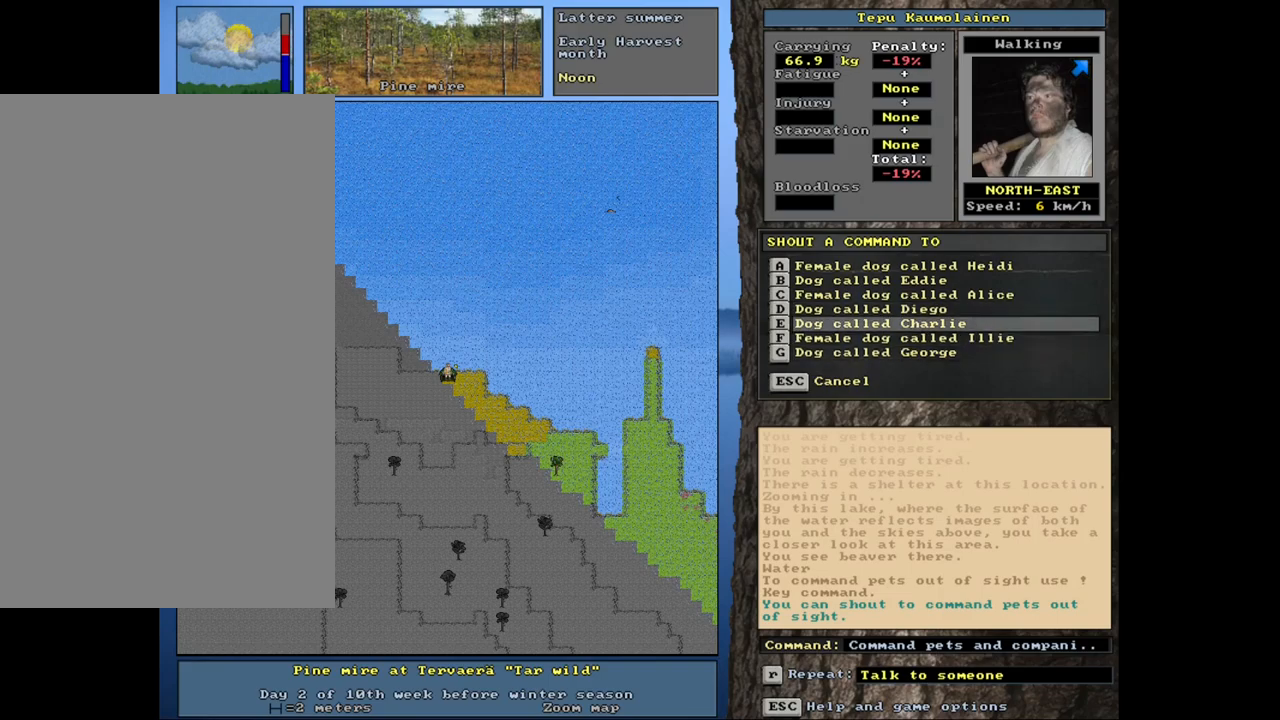
{"keys": [], "mouse": [], "events": [[100, "up", "up"], [417, "up", "down"], [500, "up", "up"]]}
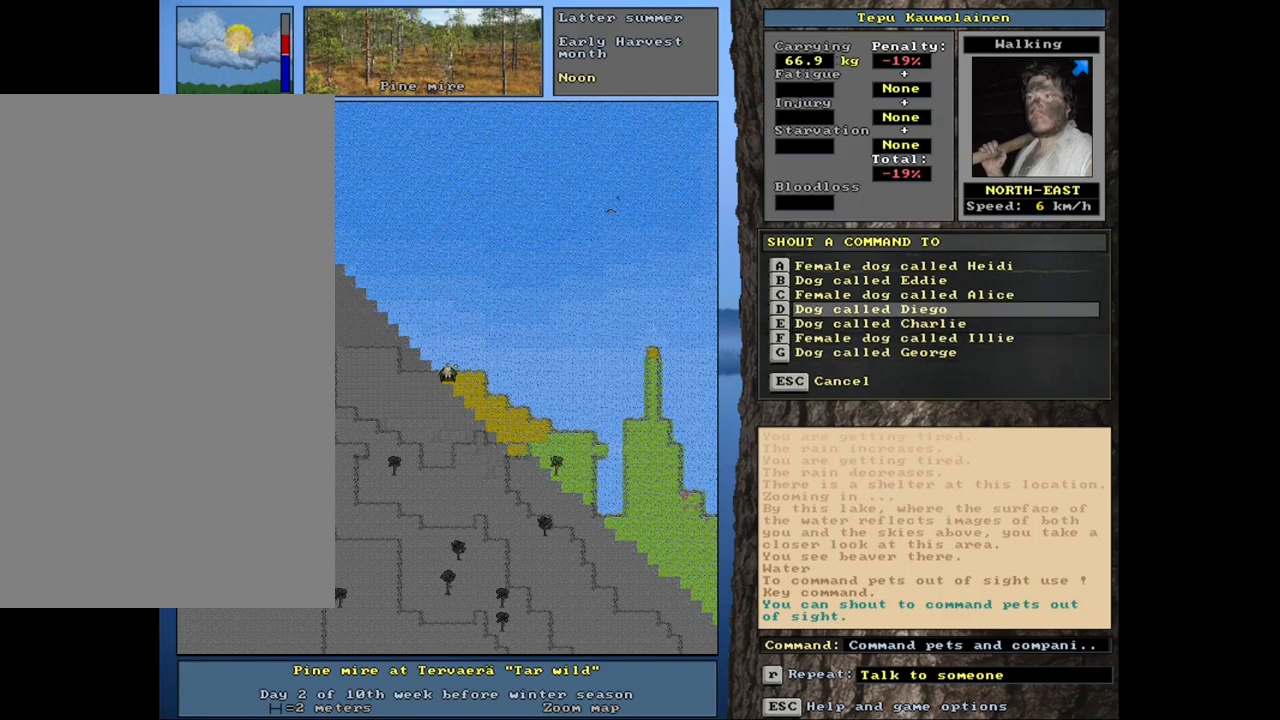
{"keys": ["up"], "mouse": [], "events": [[300, "up", "down"], [383, "up", "up"], [483, "up", "down"]]}
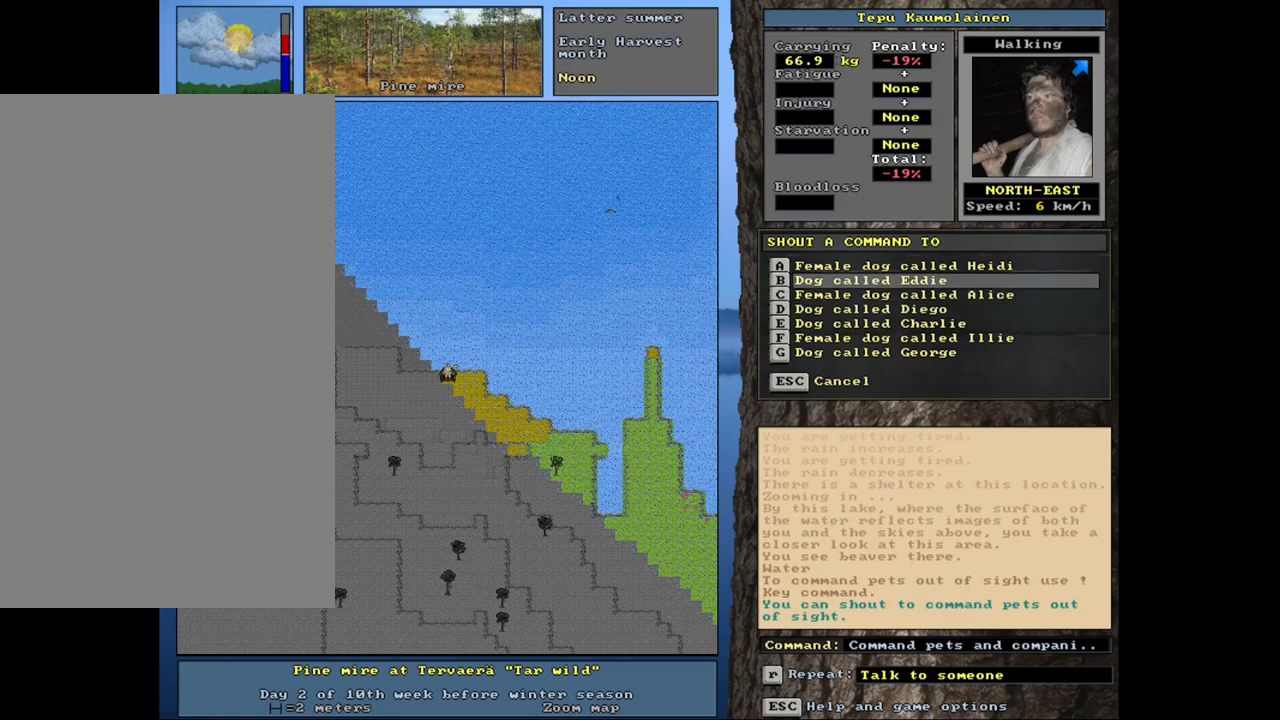
{"keys": [], "mouse": [], "events": [[83, "up", "up"]]}
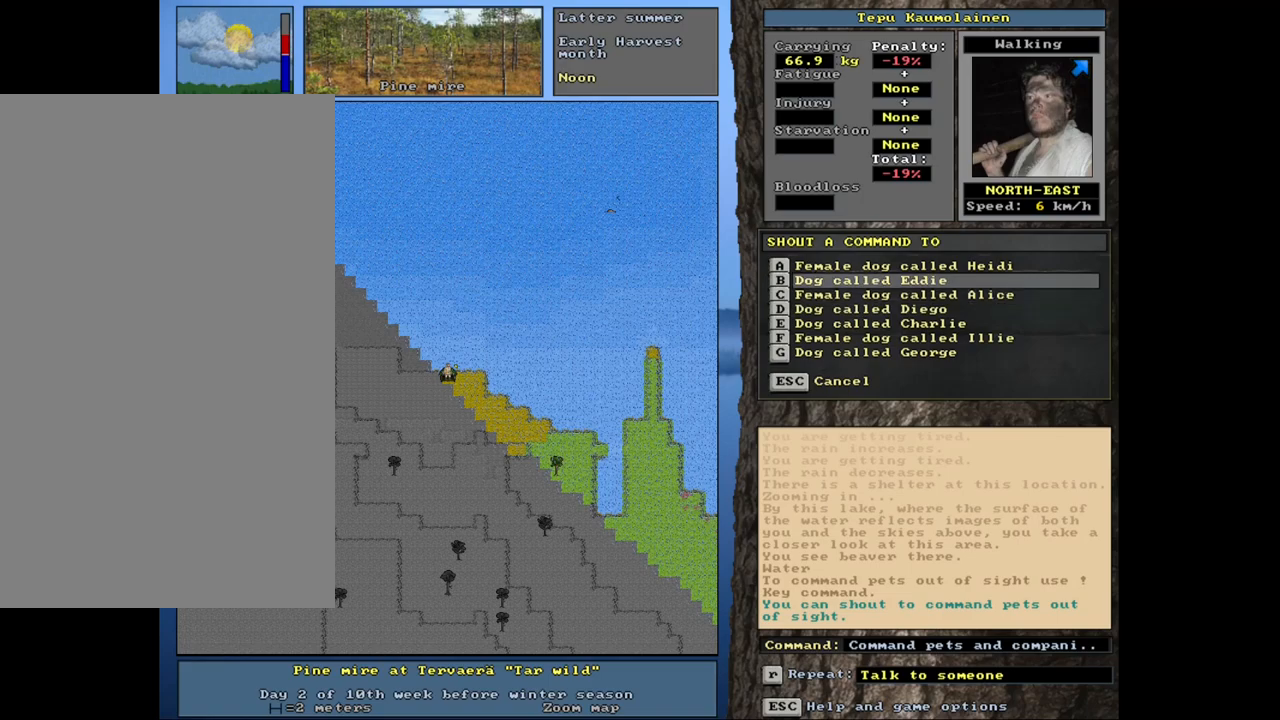
{"keys": [], "mouse": [], "events": []}
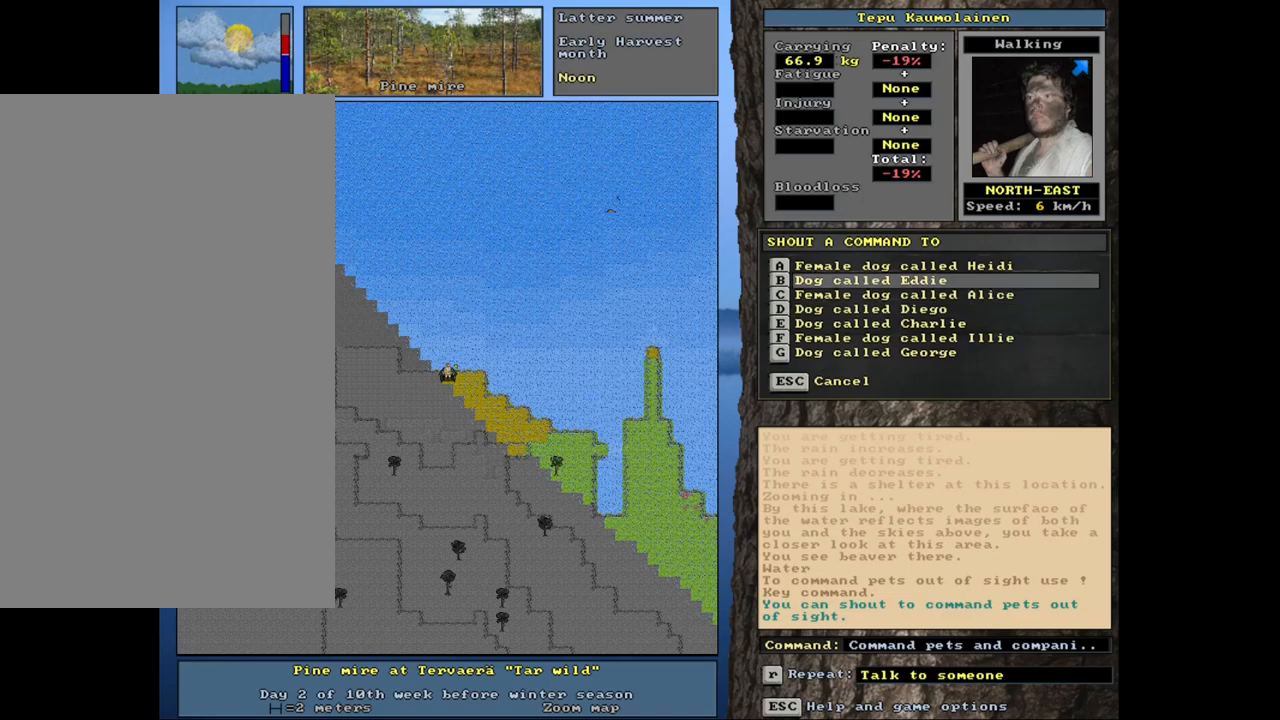
{"keys": [], "mouse": [], "events": []}
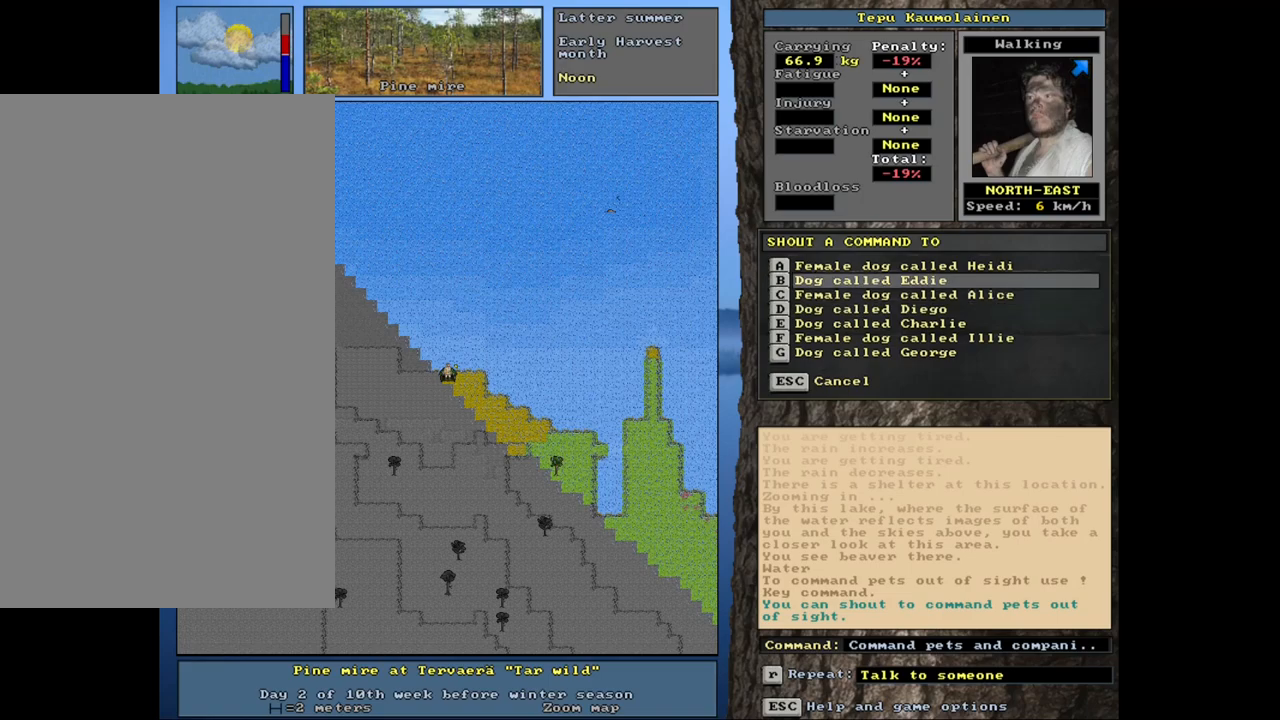
{"keys": [], "mouse": [], "events": [[183, "down", "down"], [300, "down", "up"], [400, "down", "down"], [450, "down", "up"]]}
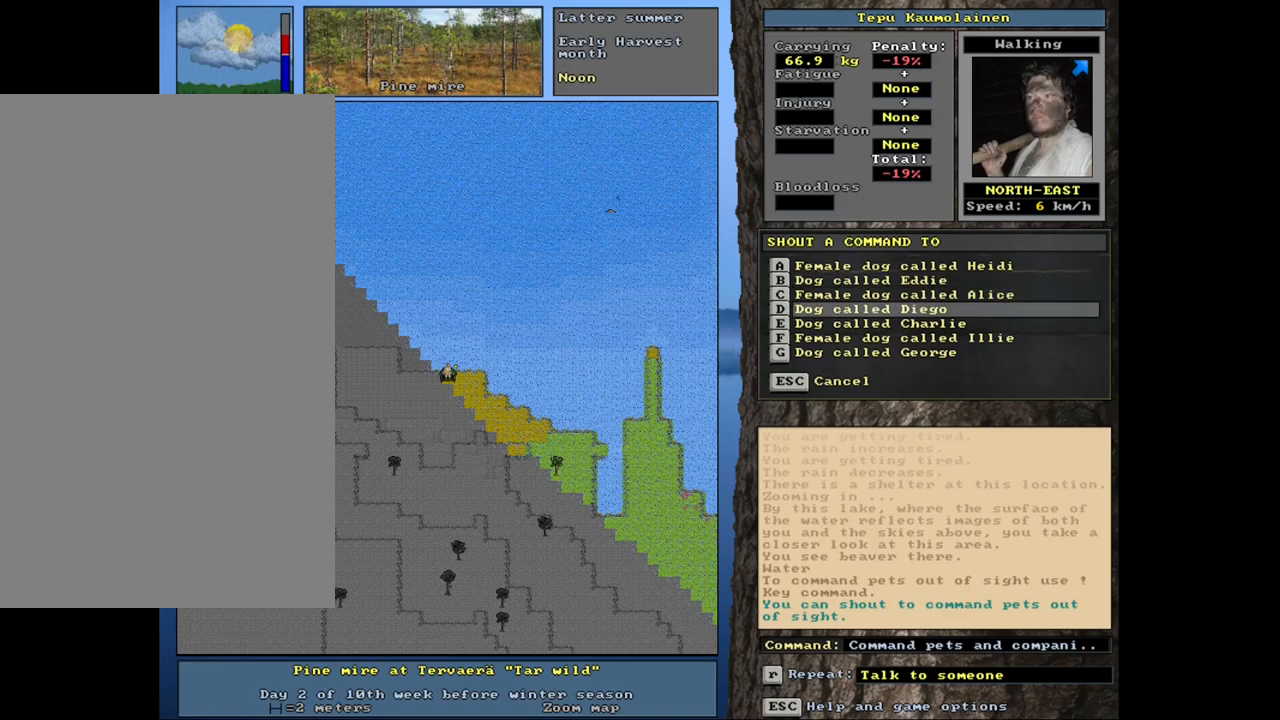
{"keys": [], "mouse": [], "events": [[83, "down", "down"], [133, "down", "up"]]}
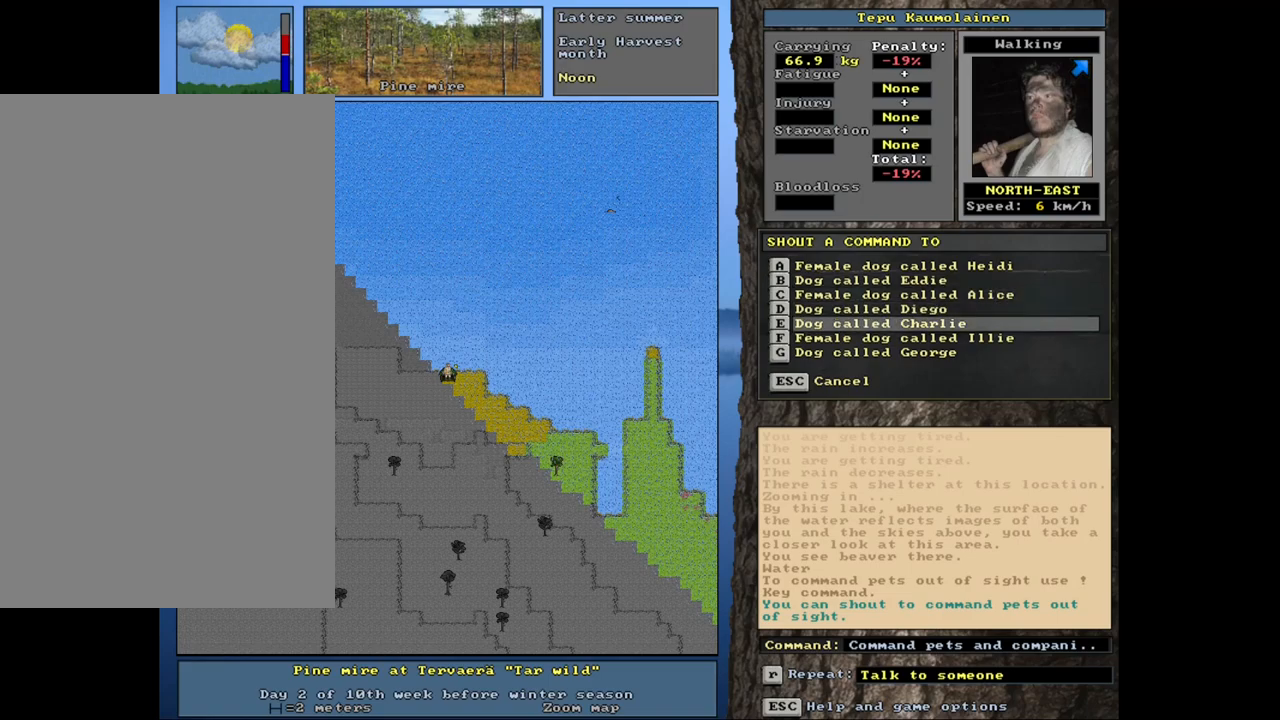
{"keys": [], "mouse": [], "events": []}
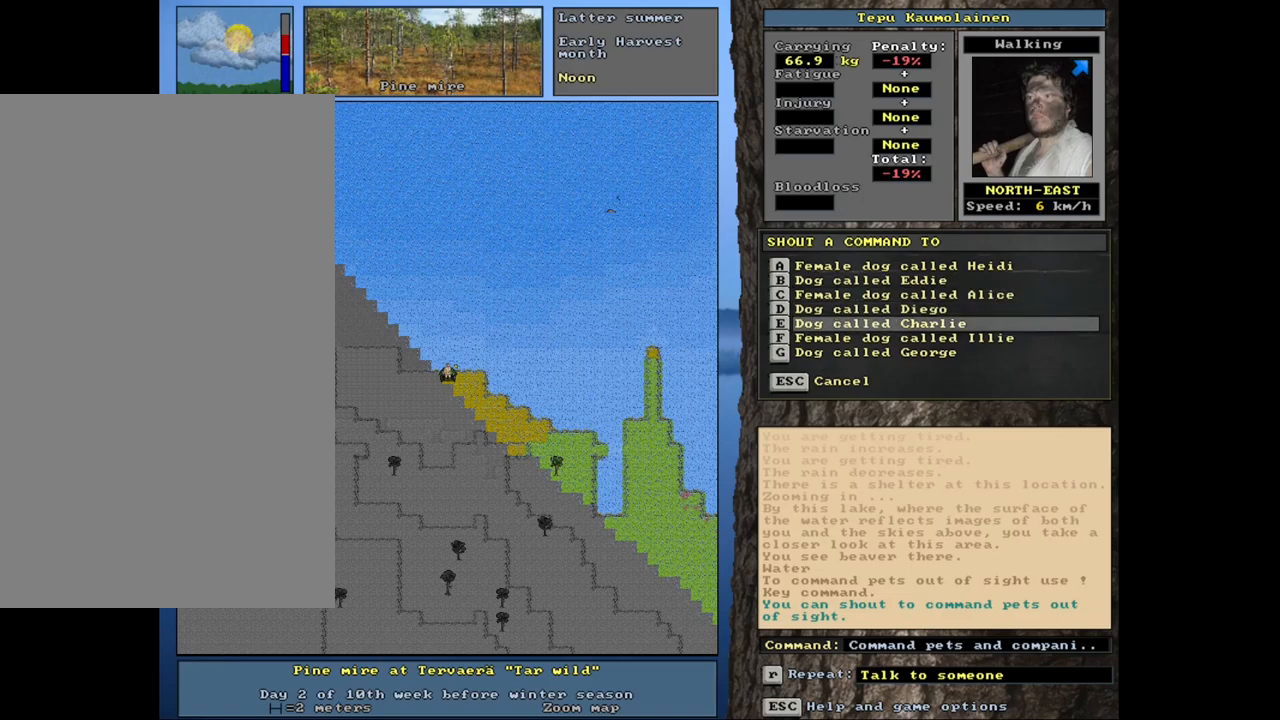
{"keys": [], "mouse": [], "events": []}
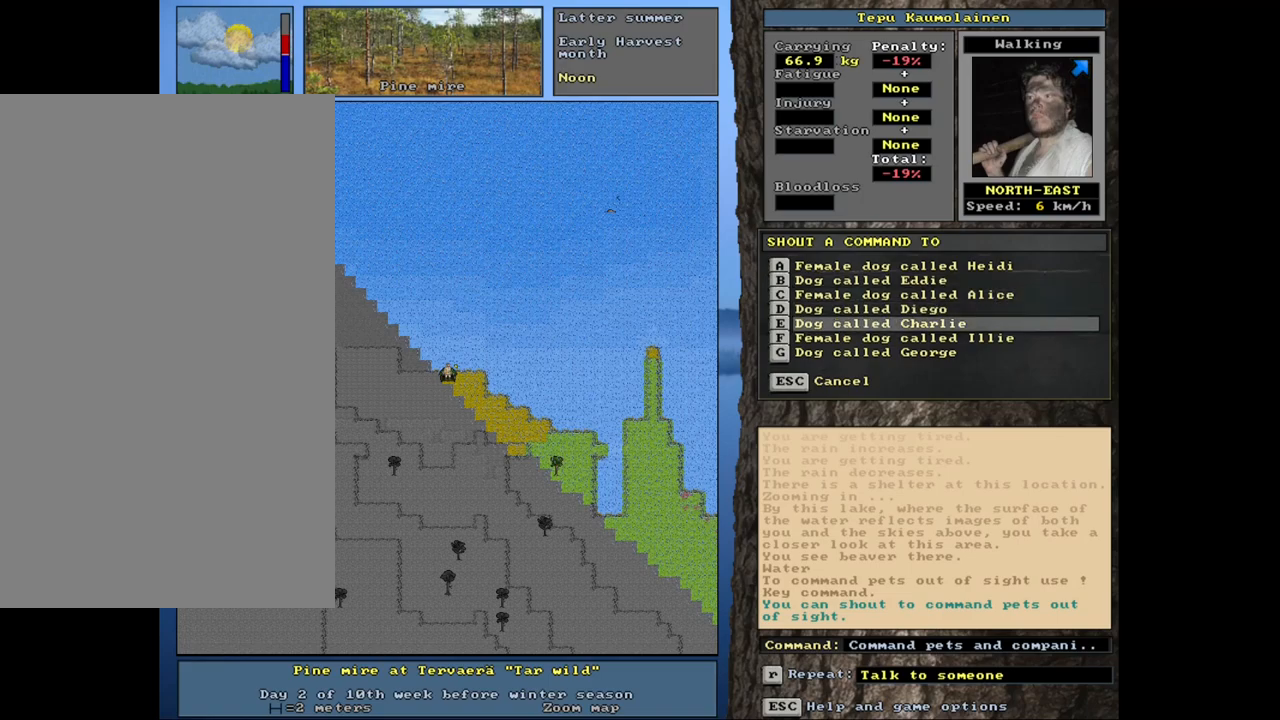
{"keys": [], "mouse": [], "events": [[350, "down", "down"], [467, "down", "up"]]}
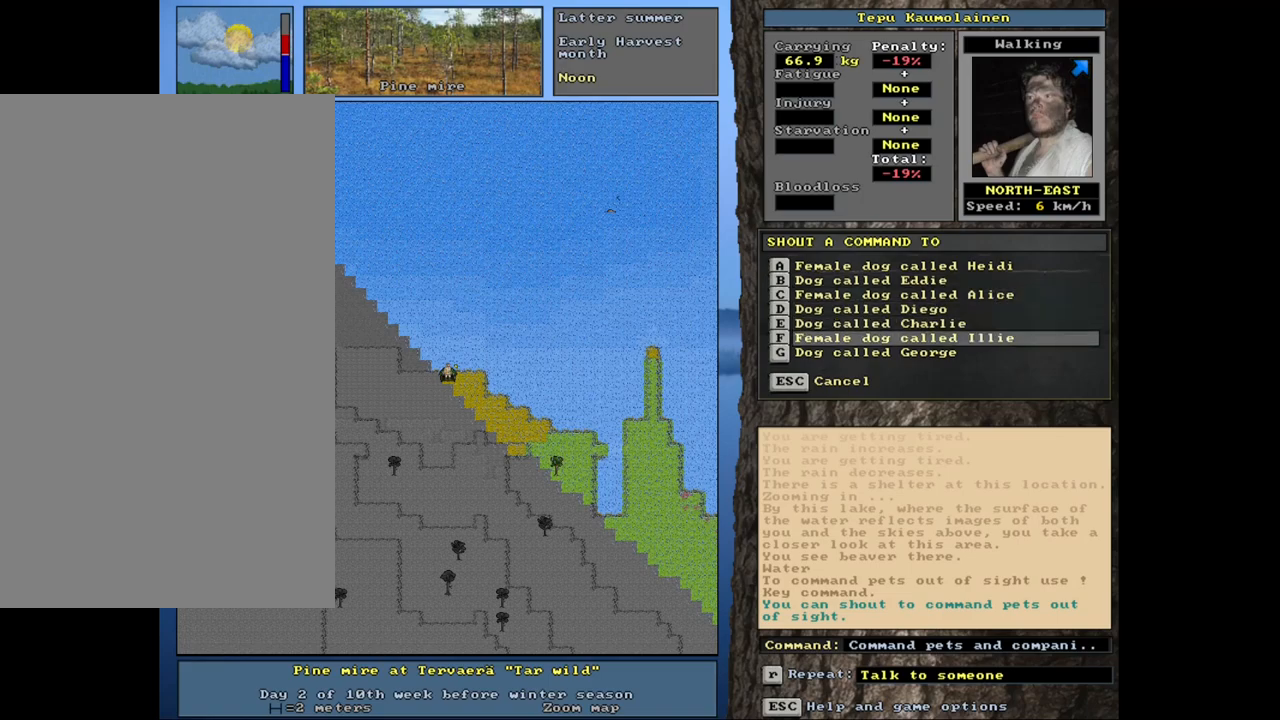
{"keys": [], "mouse": [], "events": [[100, "down", "down"], [183, "down", "up"]]}
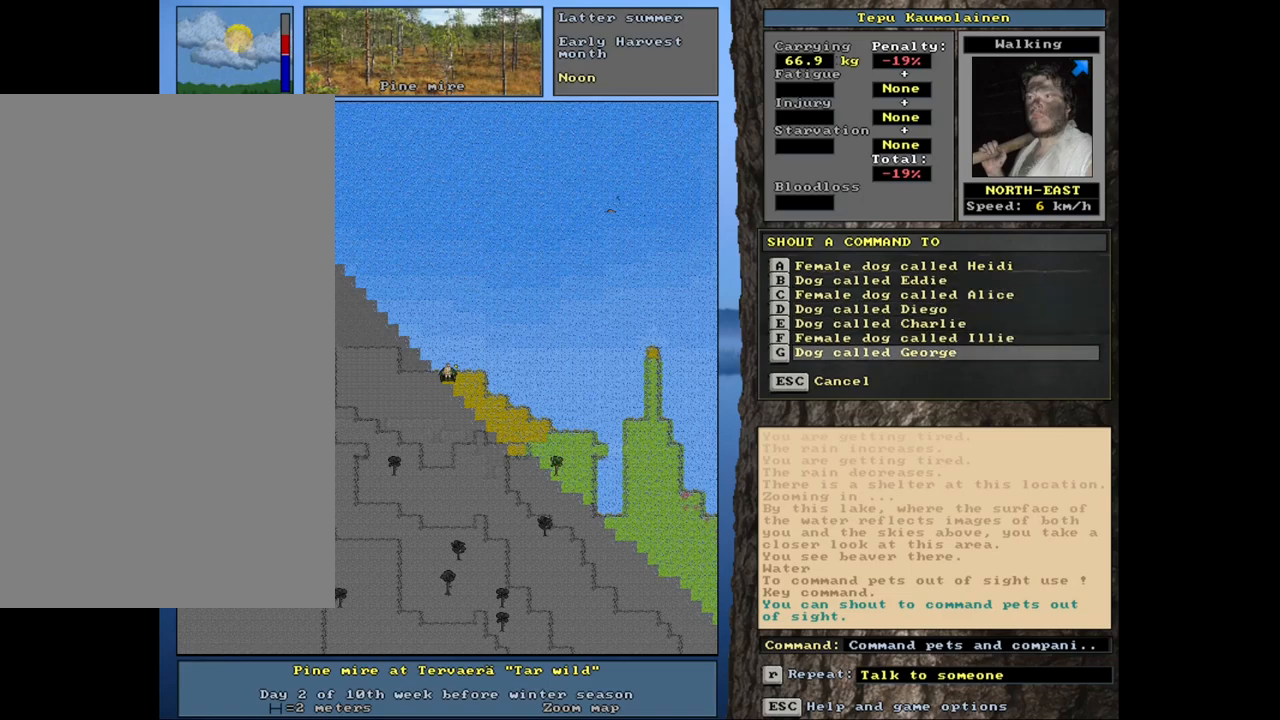
{"keys": [], "mouse": [], "events": []}
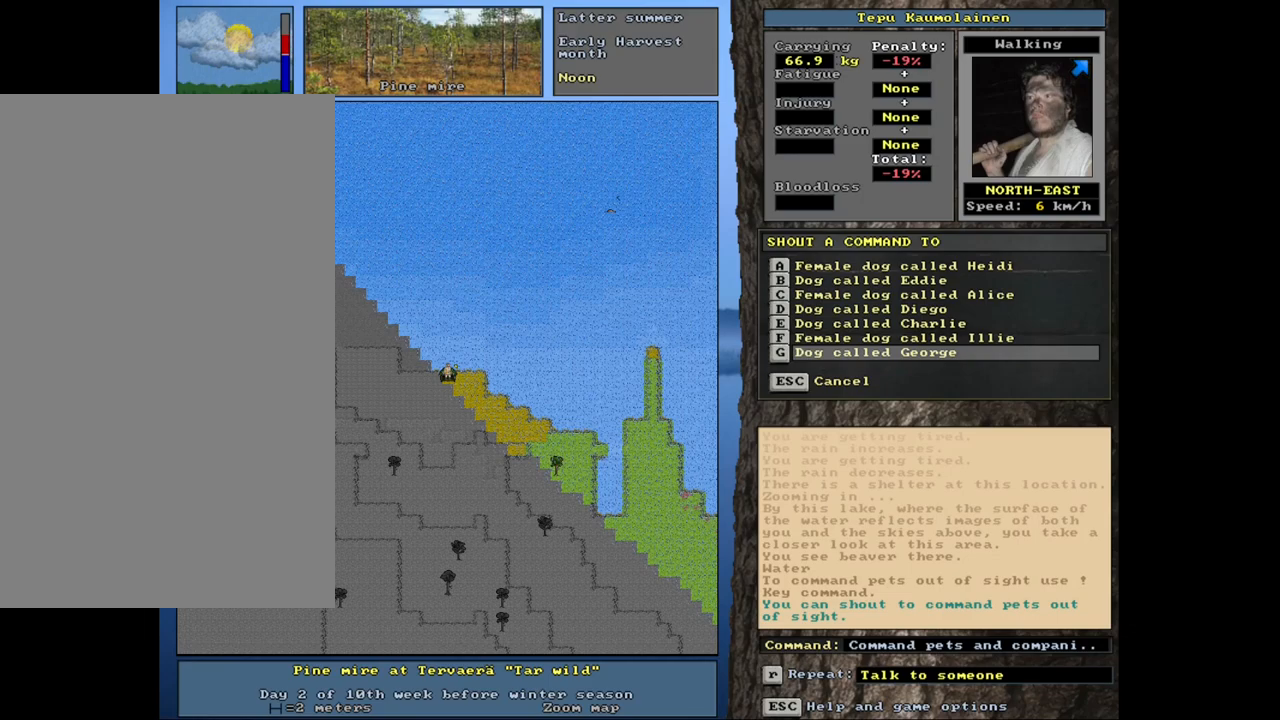
{"keys": [], "mouse": [], "events": []}
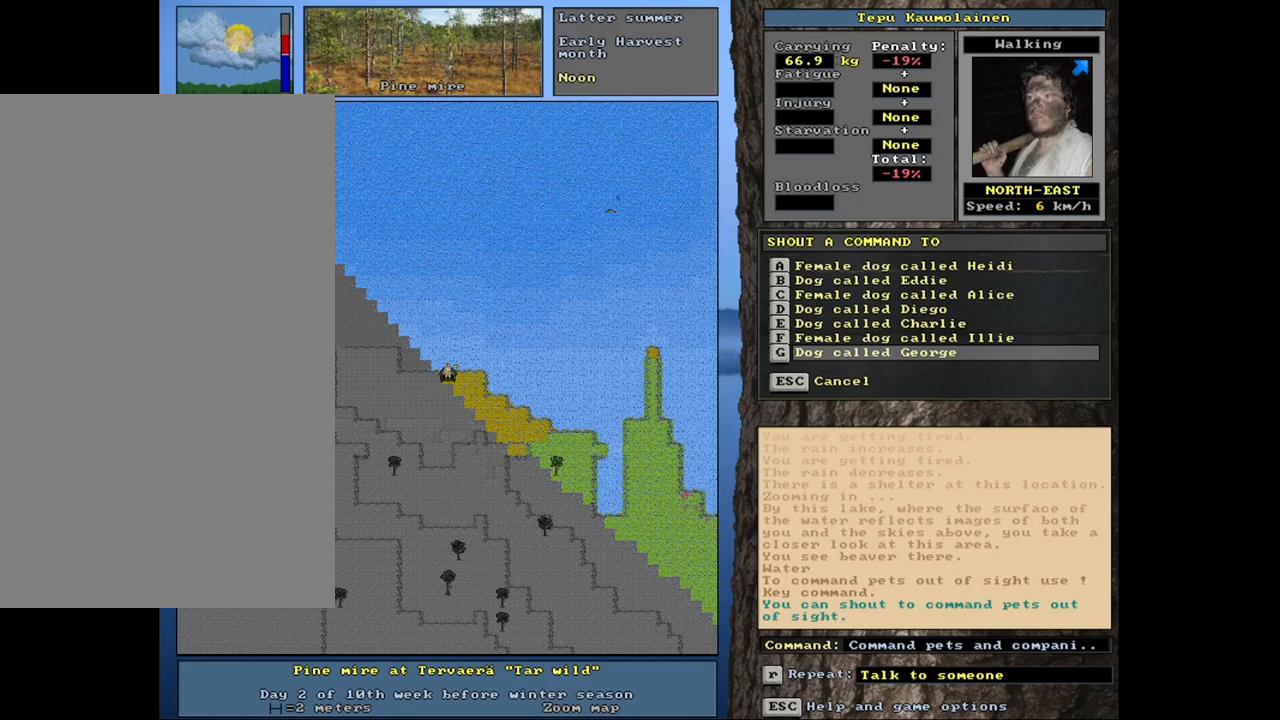
{"keys": [], "mouse": [], "events": []}
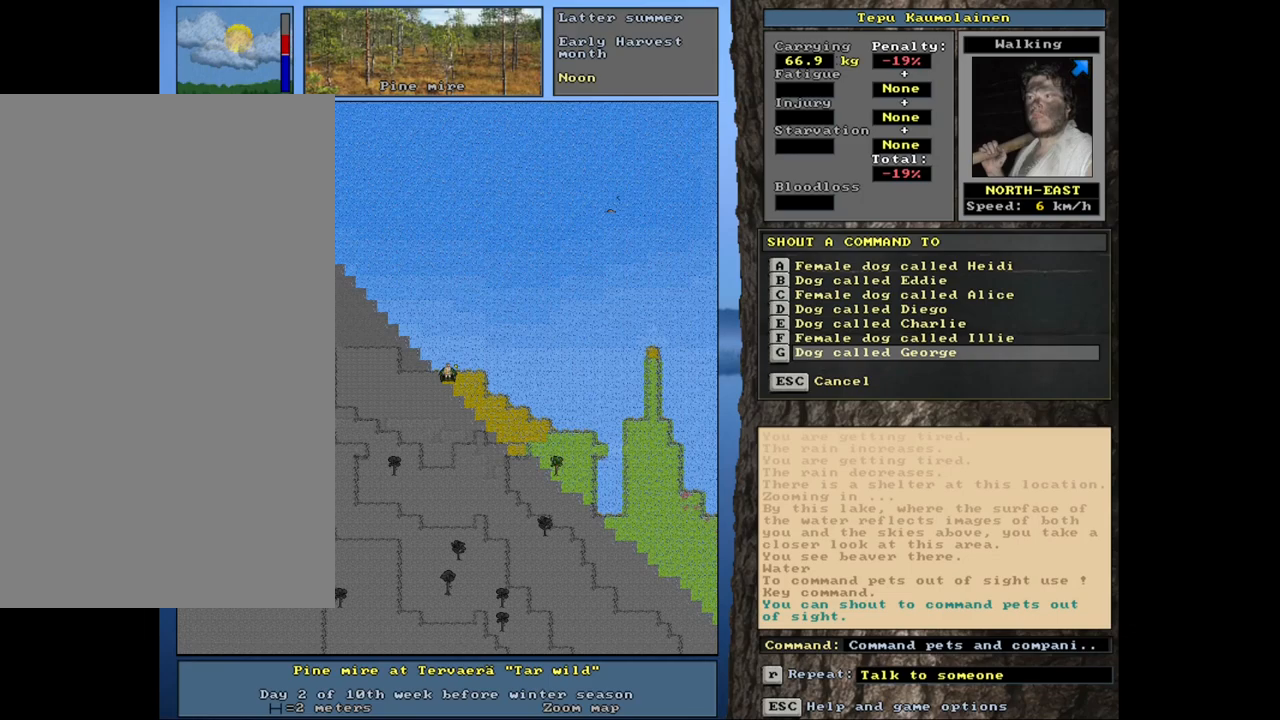
{"keys": [], "mouse": [], "events": []}
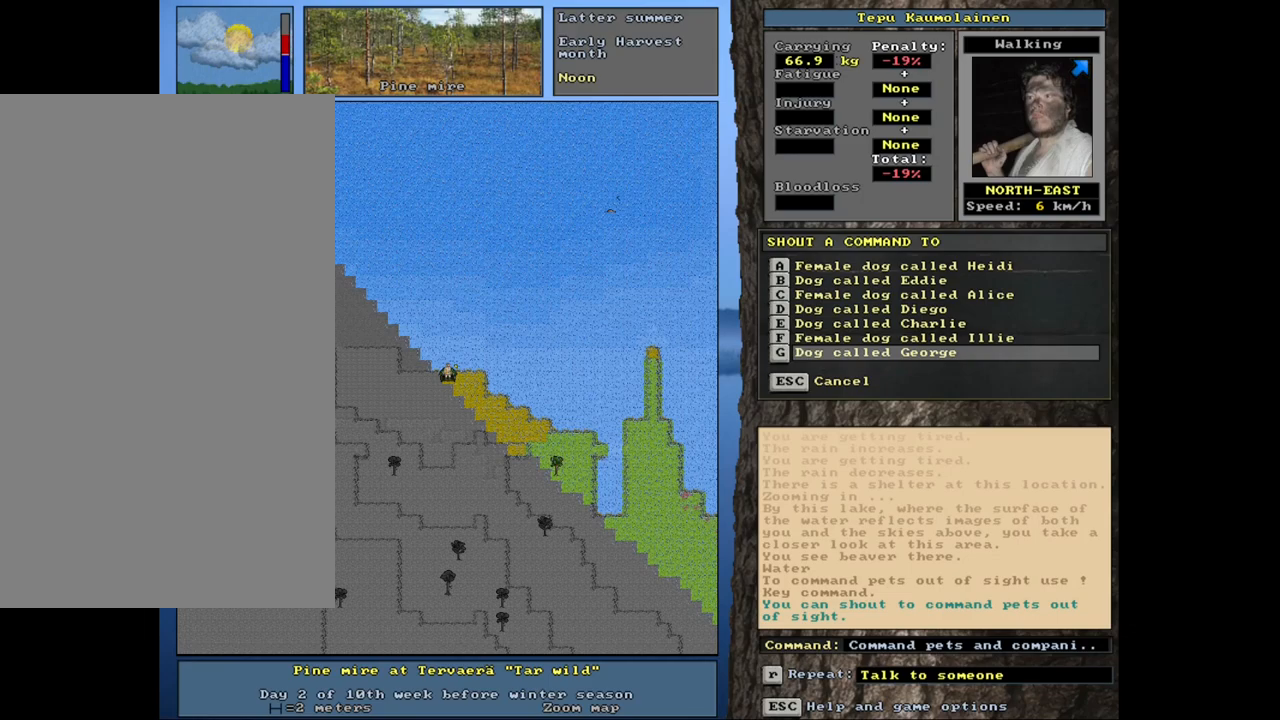
{"keys": [], "mouse": [], "events": []}
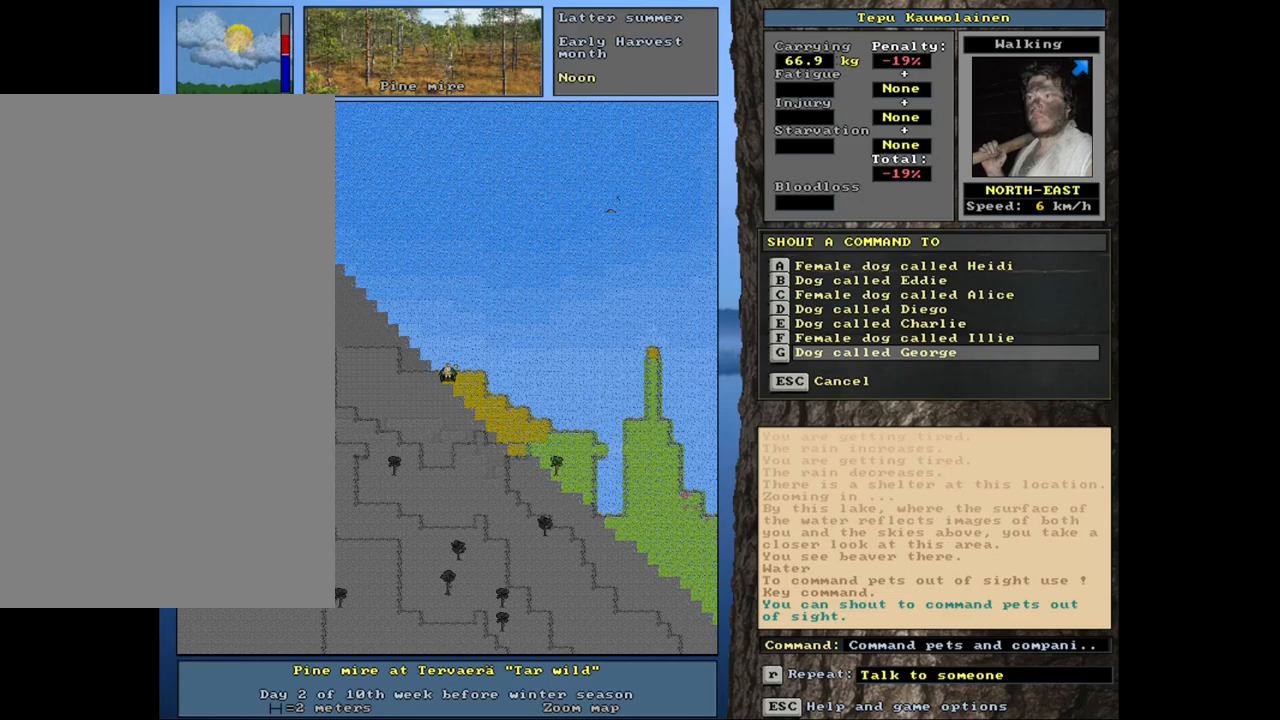
{"keys": [], "mouse": [], "events": []}
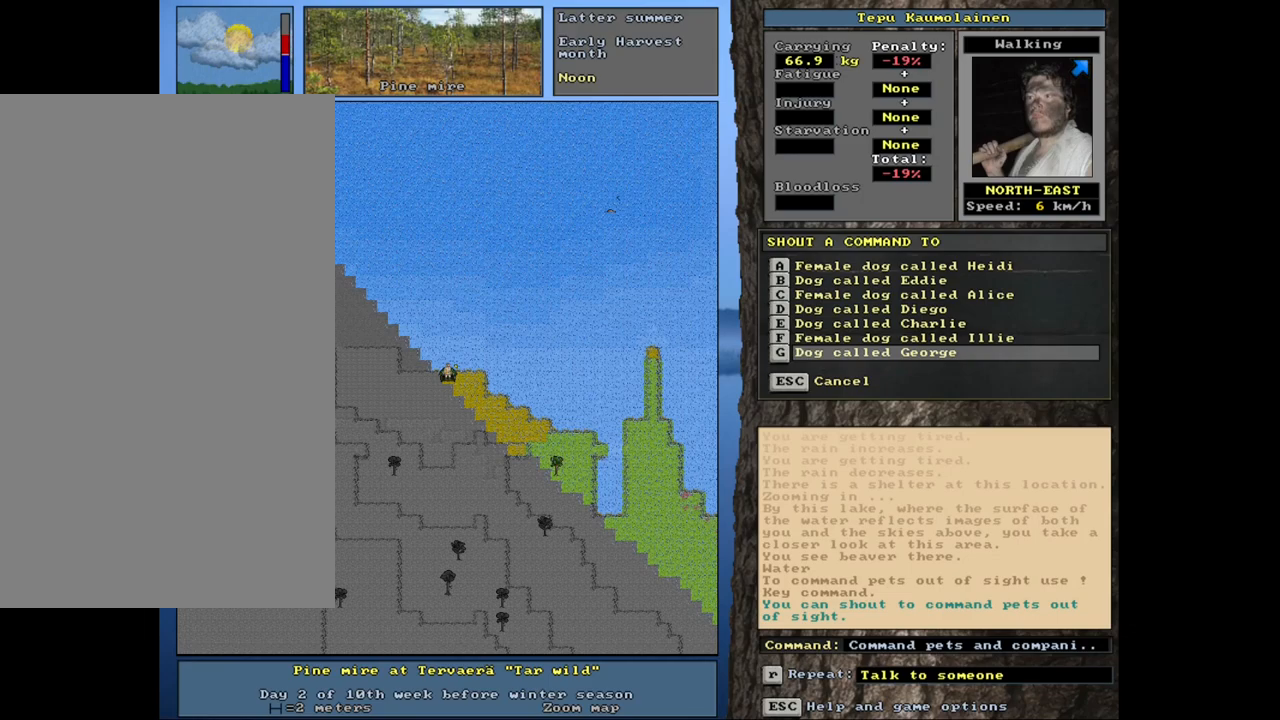
{"keys": [], "mouse": [], "events": [[150, "escape", "down"], [233, "escape", "up"]]}
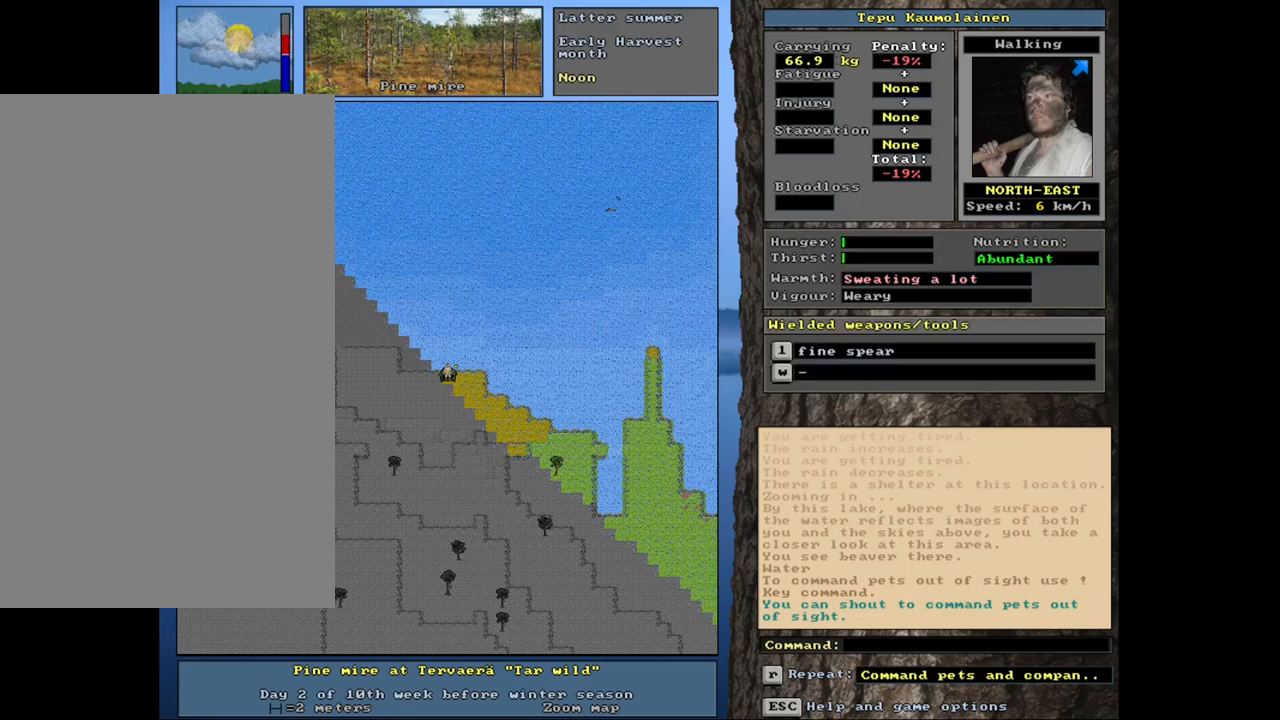
{"keys": [], "mouse": [], "events": []}
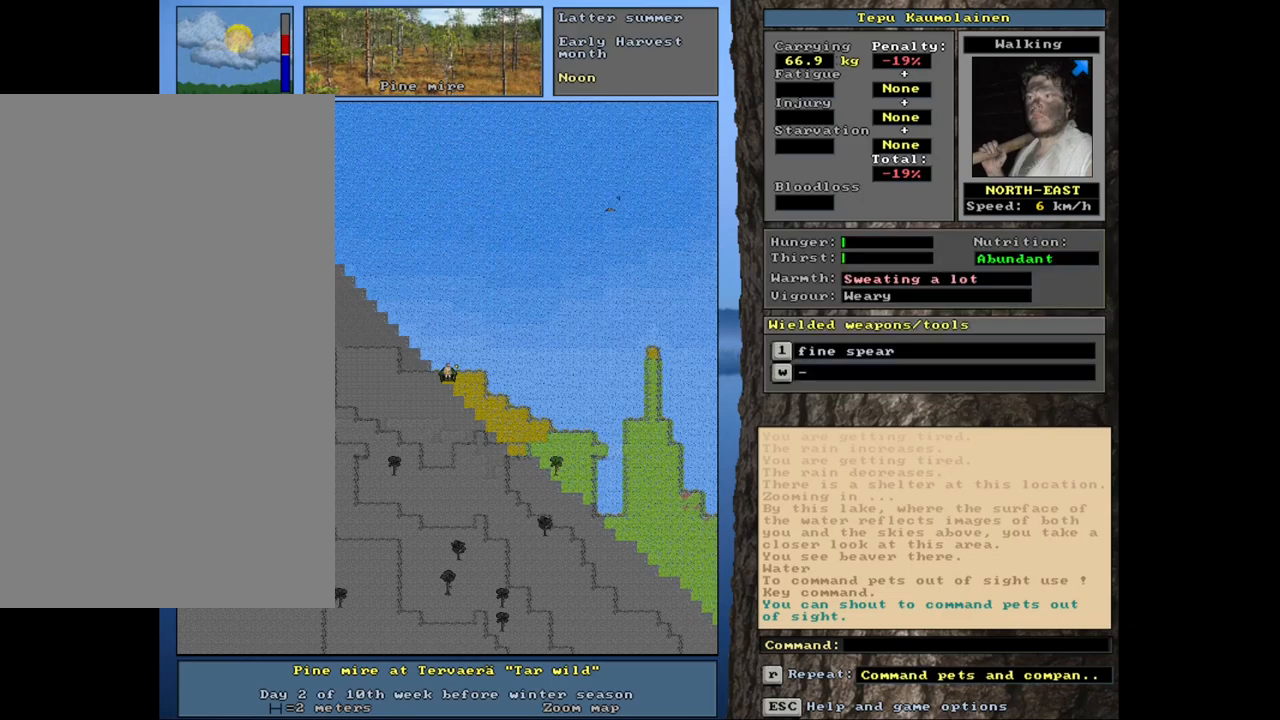
{"keys": [], "mouse": [], "events": [[183, "left", "down"], [267, "left", "up"]]}
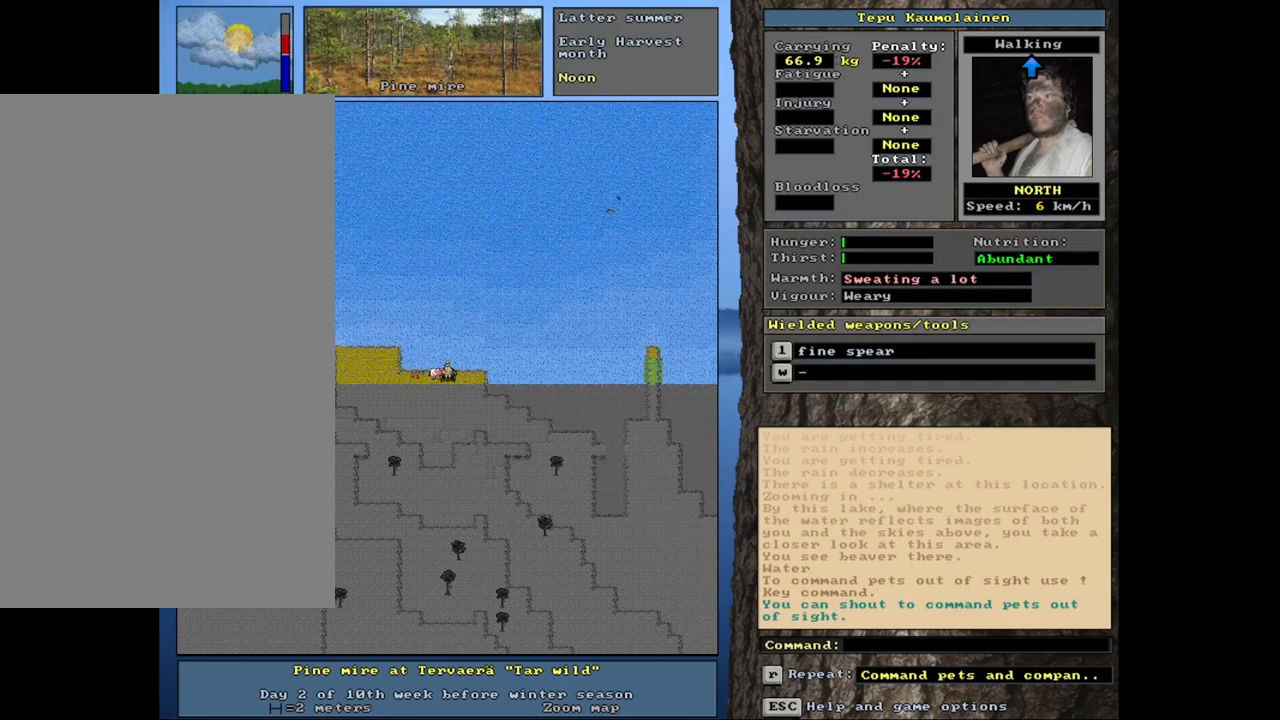
{"keys": [], "mouse": [], "events": []}
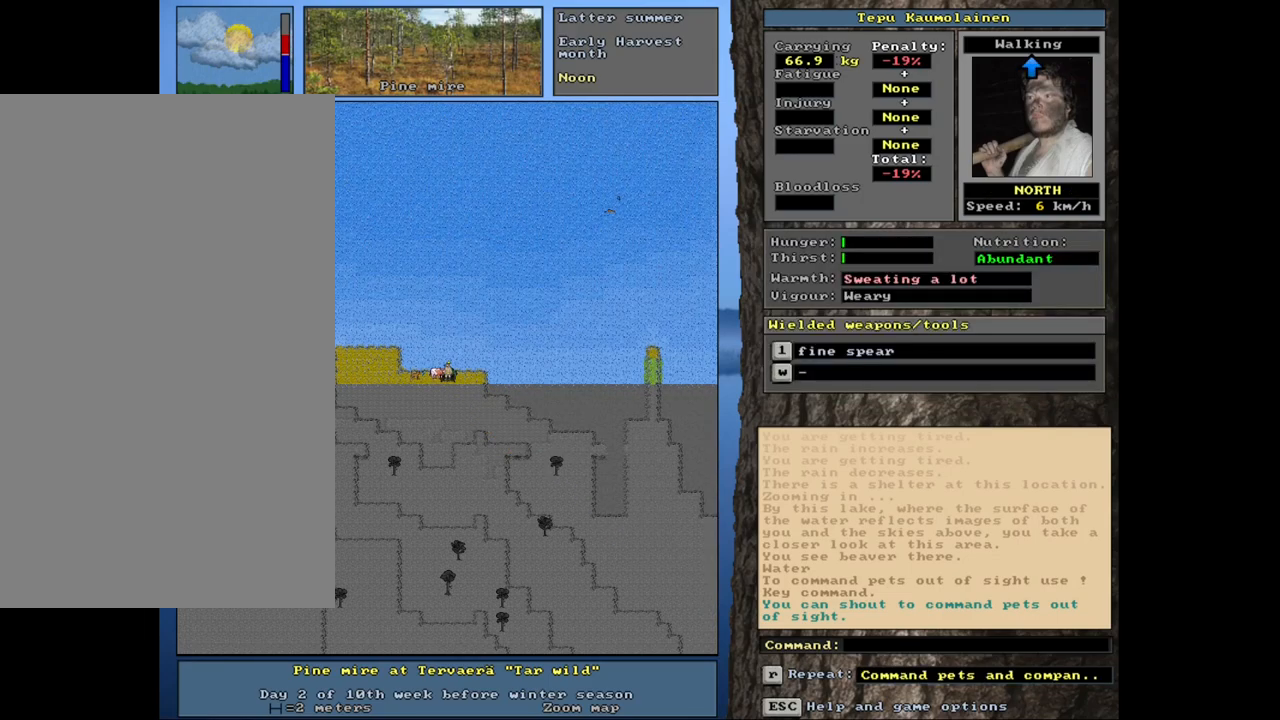
{"keys": [], "mouse": [], "events": [[183, "num3", "down"], [317, "num3", "up"]]}
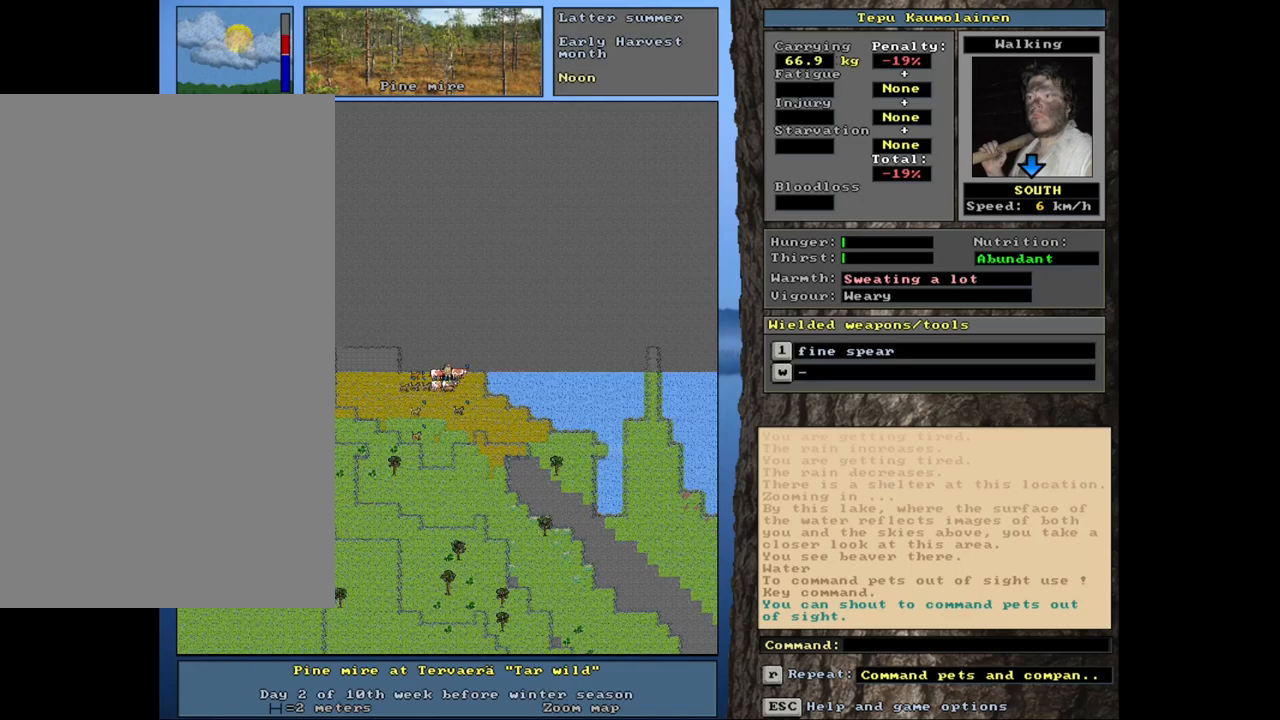
{"keys": ["q"], "mouse": [], "events": [[250, "num3", "down"], [367, "num3", "up"], [450, "q", "down"]]}